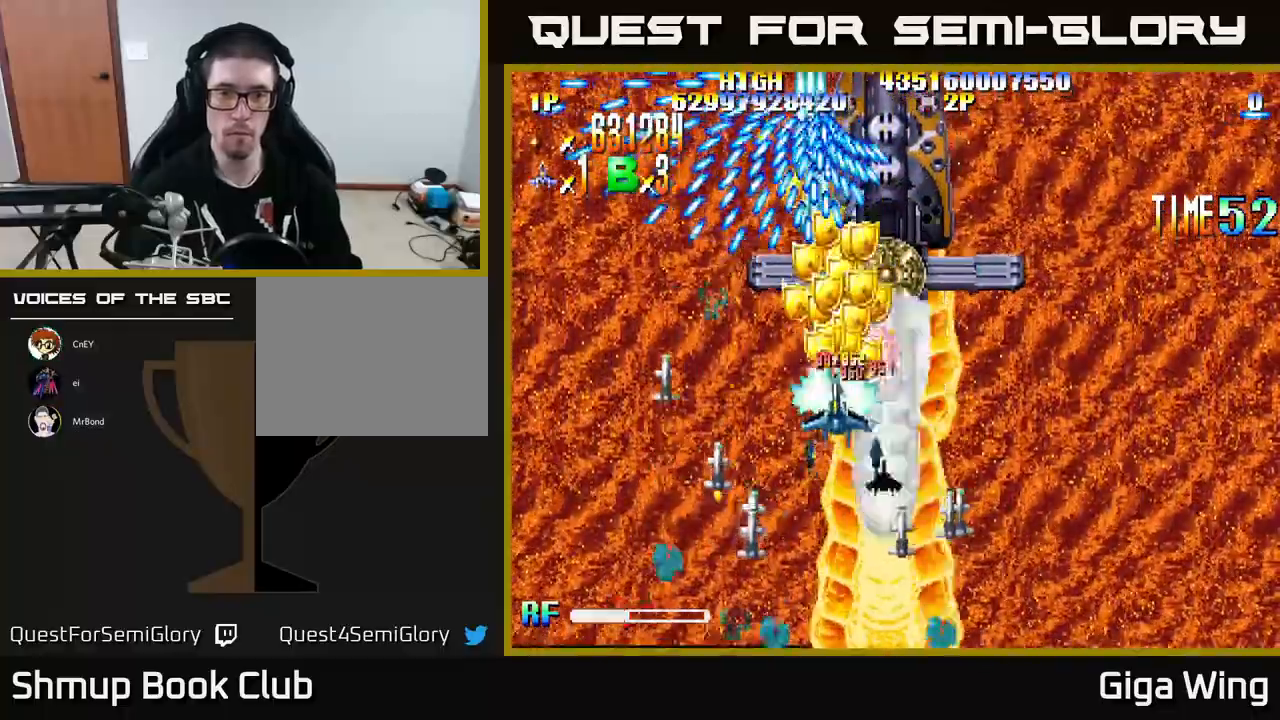
Gameplay with a controller (Xbox layout); each line is a JSON object with the inputs held at the frame after it. "events" lists button and stick changes between this image and that frame as [ms after this image, input, new state], when the widget could be followed in between. Not read: right_stick.
{"buttons": ["R2", "DPAD_DOWN", "DPAD_RIGHT"], "left_stick": "center", "events": [[33, "DPAD_LEFT", "up"], [67, "DPAD_RIGHT", "down"], [233, "DPAD_RIGHT", "up"], [317, "DPAD_DOWN", "down"], [317, "DPAD_LEFT", "down"], [350, "DPAD_LEFT", "up"], [383, "DPAD_RIGHT", "down"]]}
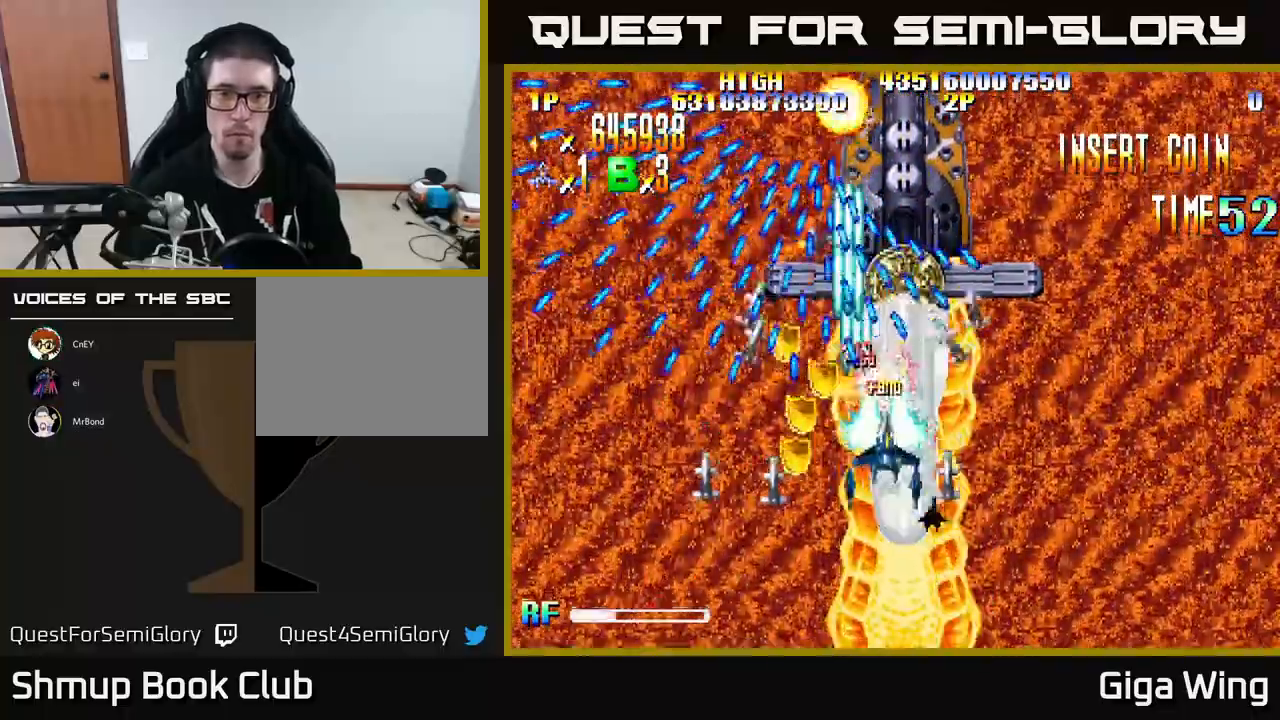
{"buttons": ["R2", "DPAD_DOWN"], "left_stick": "center", "events": [[217, "DPAD_RIGHT", "up"]]}
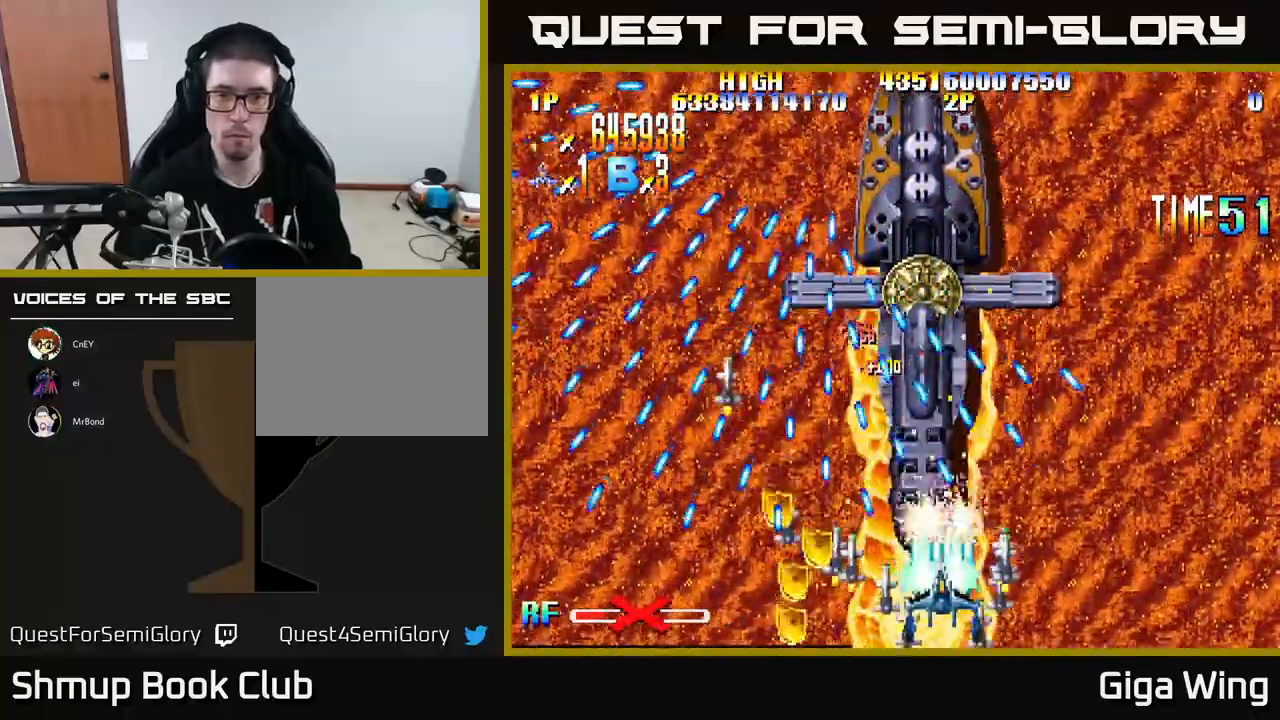
{"buttons": ["R2"], "left_stick": "center", "events": [[33, "DPAD_DOWN", "up"], [300, "DPAD_RIGHT", "down"], [367, "DPAD_RIGHT", "up"]]}
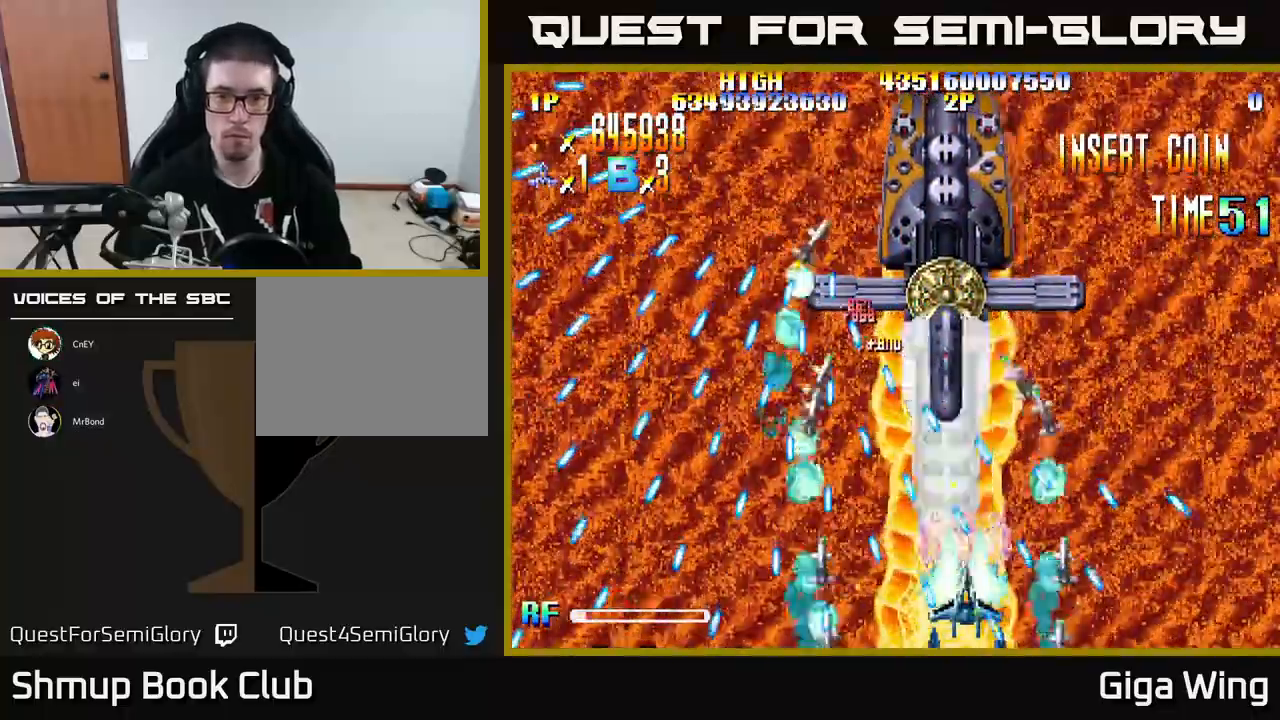
{"buttons": ["R2"], "left_stick": "center", "events": []}
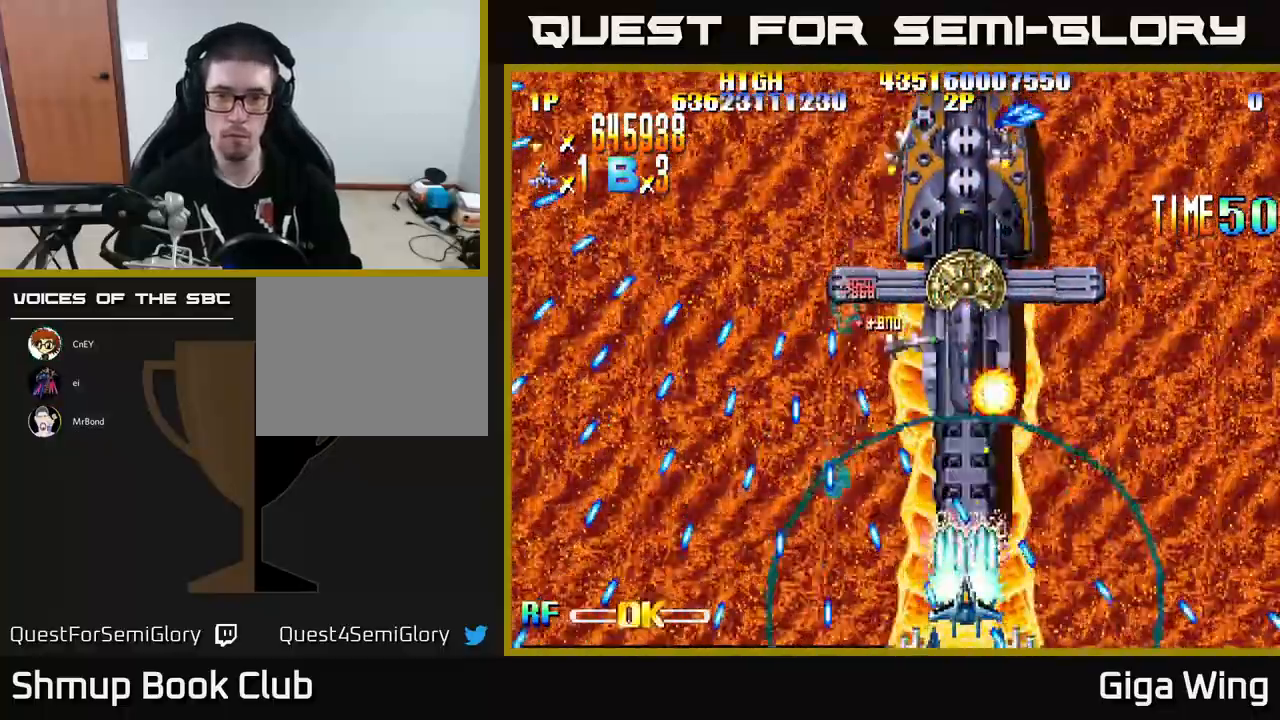
{"buttons": ["A"], "left_stick": "center", "events": [[17, "DPAD_RIGHT", "down"], [167, "DPAD_UP", "down"], [233, "DPAD_RIGHT", "up"], [400, "A", "down"], [417, "DPAD_LEFT", "down"], [450, "DPAD_UP", "up"], [467, "R2", "up"], [500, "DPAD_LEFT", "up"]]}
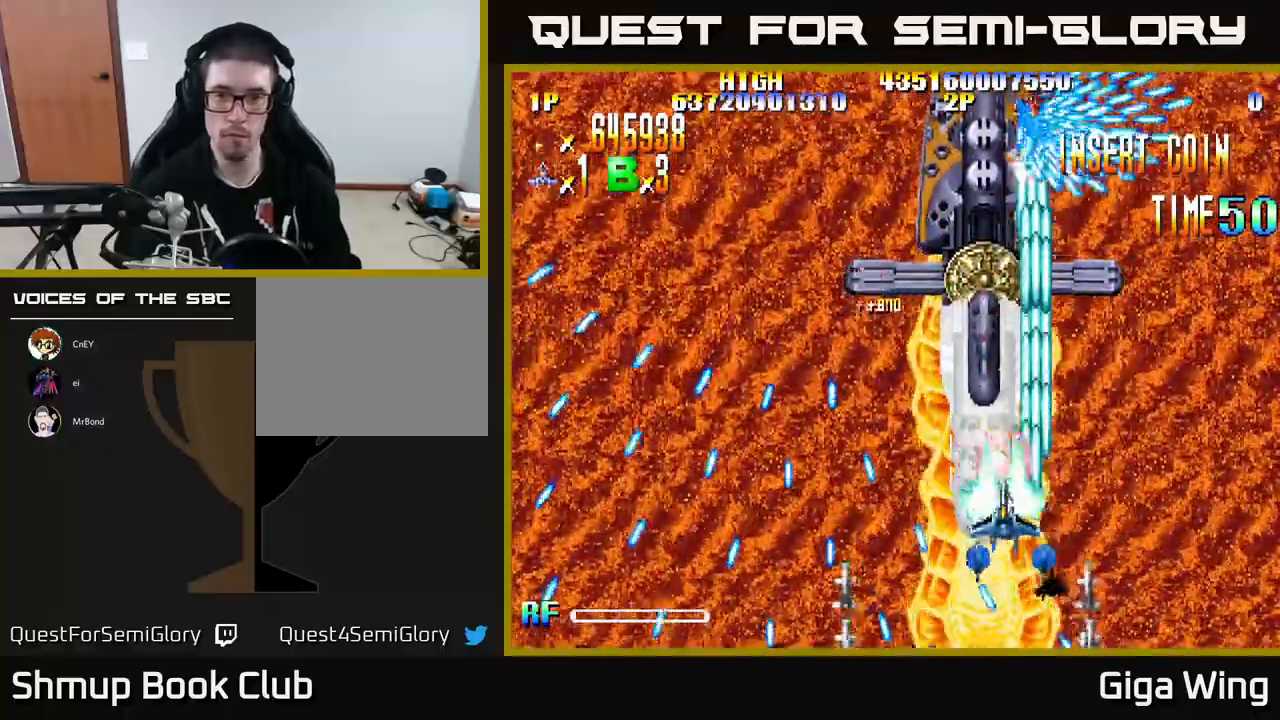
{"buttons": ["A", "DPAD_UP"], "left_stick": "center", "events": [[17, "DPAD_DOWN", "down"], [33, "DPAD_RIGHT", "down"], [50, "DPAD_DOWN", "up"], [83, "DPAD_UP", "down"], [100, "DPAD_RIGHT", "up"], [317, "DPAD_RIGHT", "down"], [433, "DPAD_RIGHT", "up"]]}
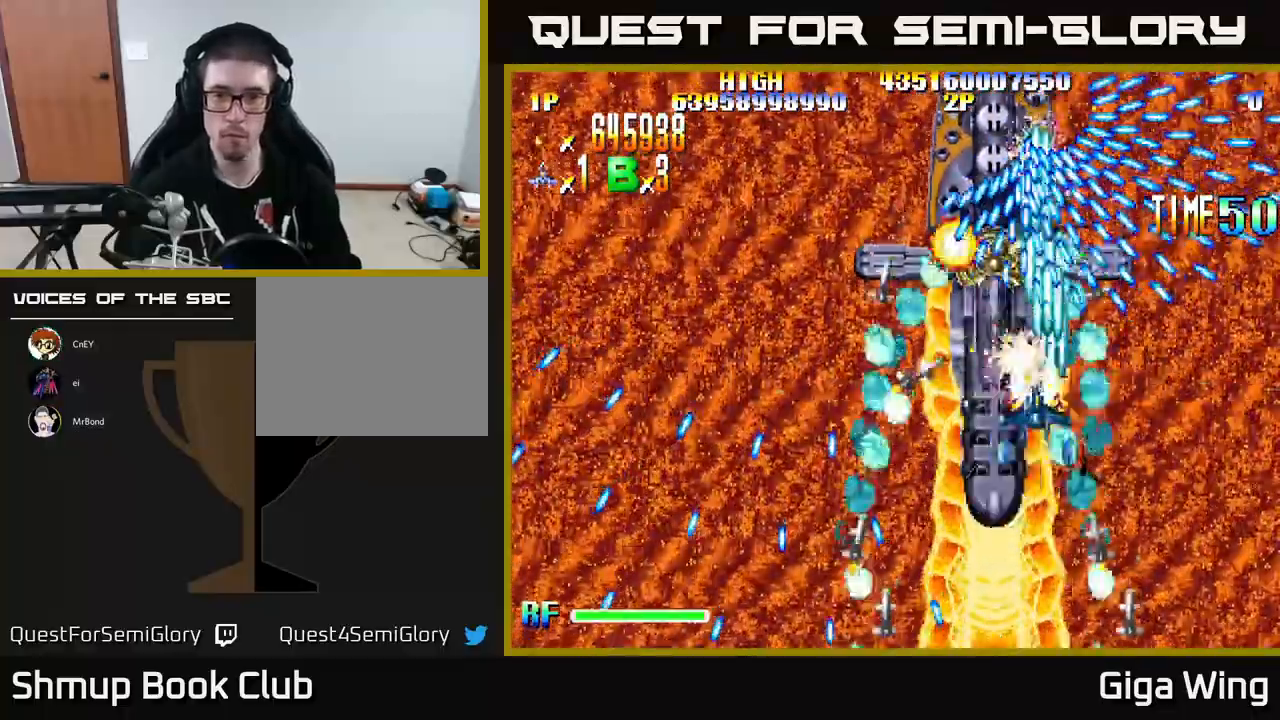
{"buttons": ["A", "DPAD_LEFT"], "left_stick": "center", "events": [[33, "DPAD_LEFT", "down"], [83, "DPAD_UP", "up"], [133, "DPAD_LEFT", "up"], [317, "DPAD_RIGHT", "down"], [400, "DPAD_DOWN", "down"], [417, "DPAD_RIGHT", "up"], [433, "DPAD_DOWN", "up"], [433, "DPAD_LEFT", "down"]]}
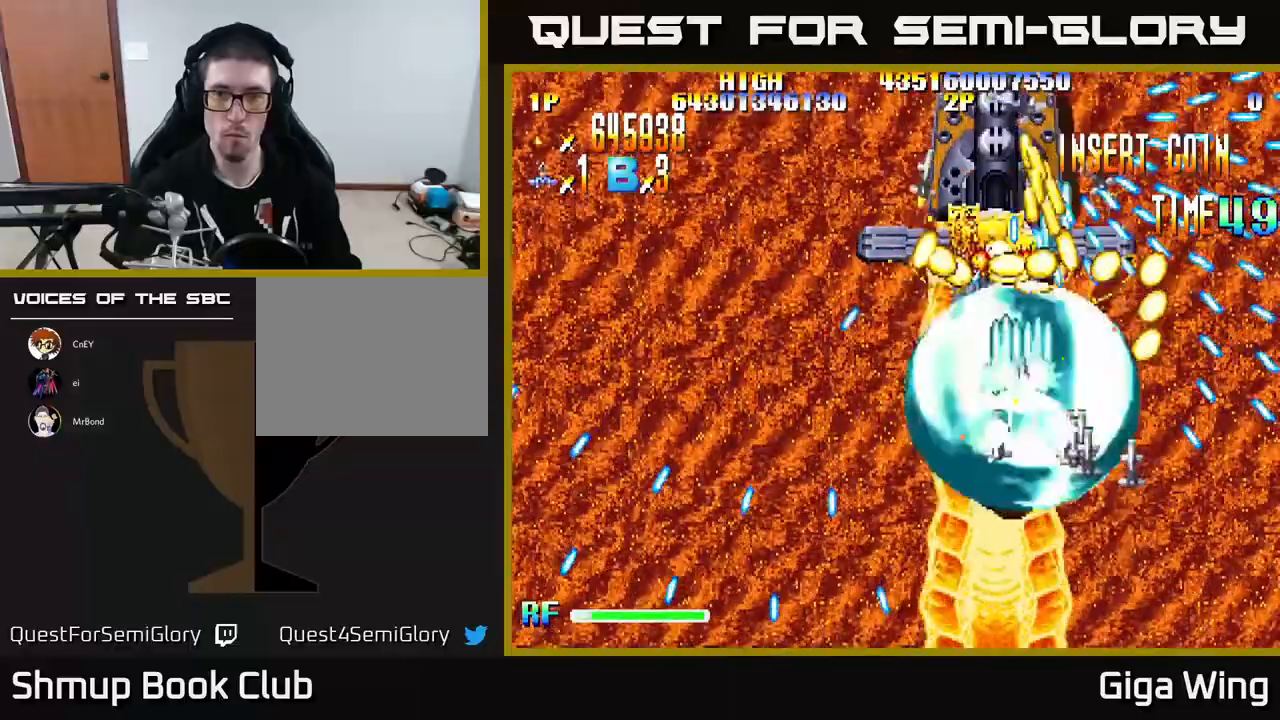
{"buttons": ["A", "DPAD_UP", "DPAD_LEFT"], "left_stick": "center", "events": [[33, "DPAD_LEFT", "up"], [50, "DPAD_RIGHT", "down"], [167, "DPAD_UP", "down"], [217, "DPAD_RIGHT", "up"], [383, "DPAD_LEFT", "down"]]}
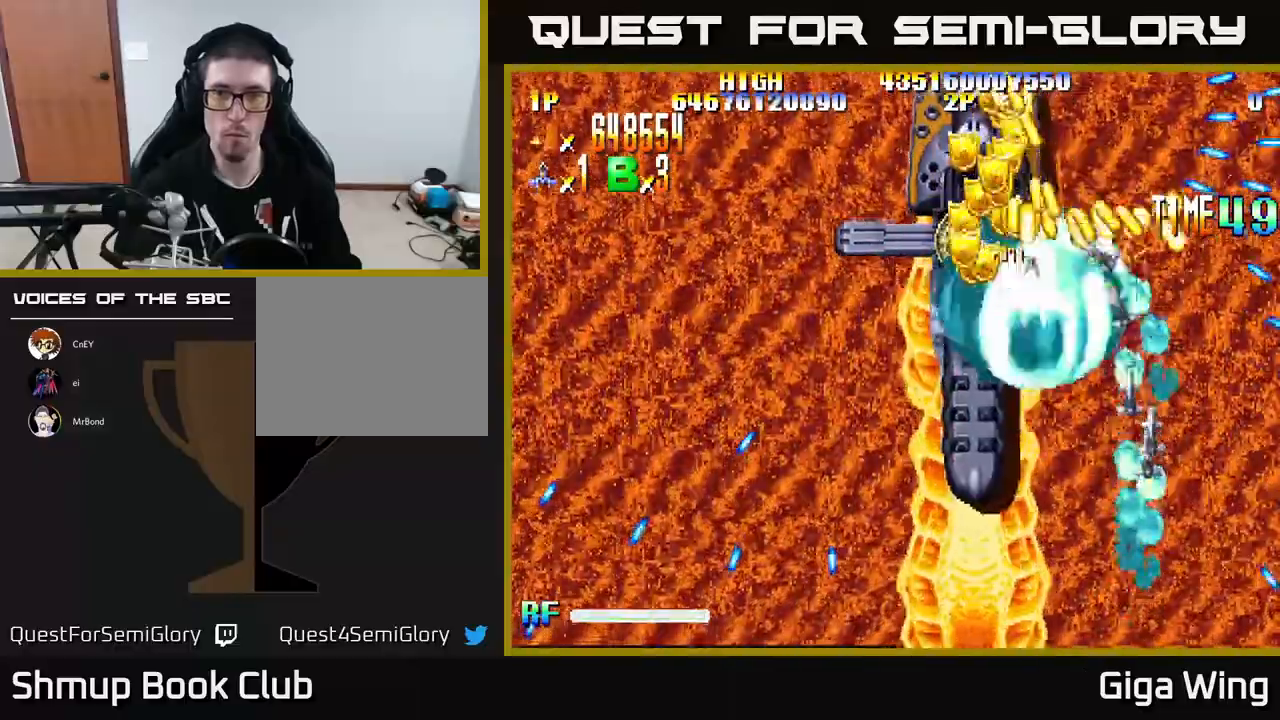
{"buttons": ["A", "DPAD_UP", "DPAD_LEFT"], "left_stick": "center", "events": [[17, "DPAD_UP", "up"], [33, "DPAD_LEFT", "up"], [317, "DPAD_UP", "down"], [367, "DPAD_LEFT", "down"]]}
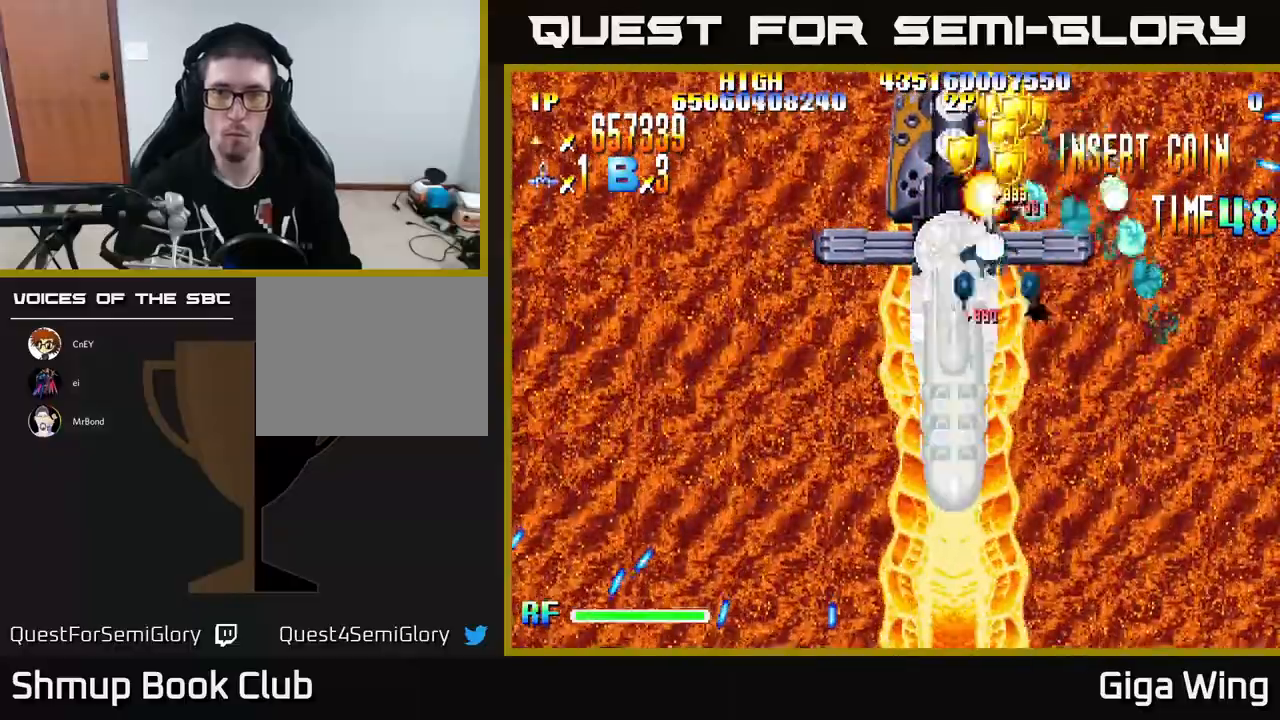
{"buttons": ["A", "R2", "DPAD_DOWN", "DPAD_RIGHT"], "left_stick": "center", "events": [[17, "DPAD_UP", "up"], [133, "DPAD_LEFT", "up"], [167, "DPAD_RIGHT", "down"], [283, "DPAD_RIGHT", "up"], [283, "DPAD_UP", "down"], [417, "DPAD_UP", "up"], [433, "DPAD_RIGHT", "down"], [450, "DPAD_DOWN", "down"], [500, "R2", "down"]]}
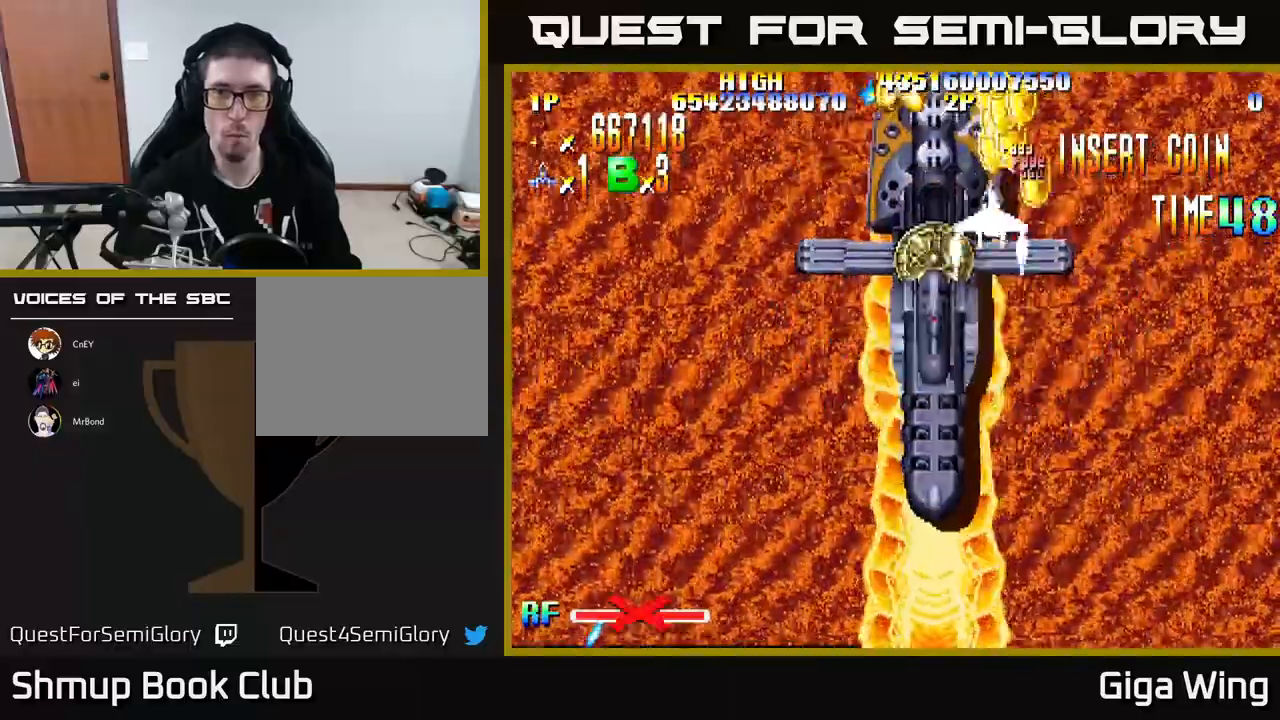
{"buttons": ["R2", "DPAD_DOWN", "DPAD_LEFT"], "left_stick": "center", "events": [[50, "DPAD_DOWN", "up"], [67, "DPAD_RIGHT", "up"], [83, "DPAD_UP", "down"], [100, "A", "up"], [133, "DPAD_LEFT", "down"], [150, "DPAD_UP", "up"], [183, "DPAD_DOWN", "down"]]}
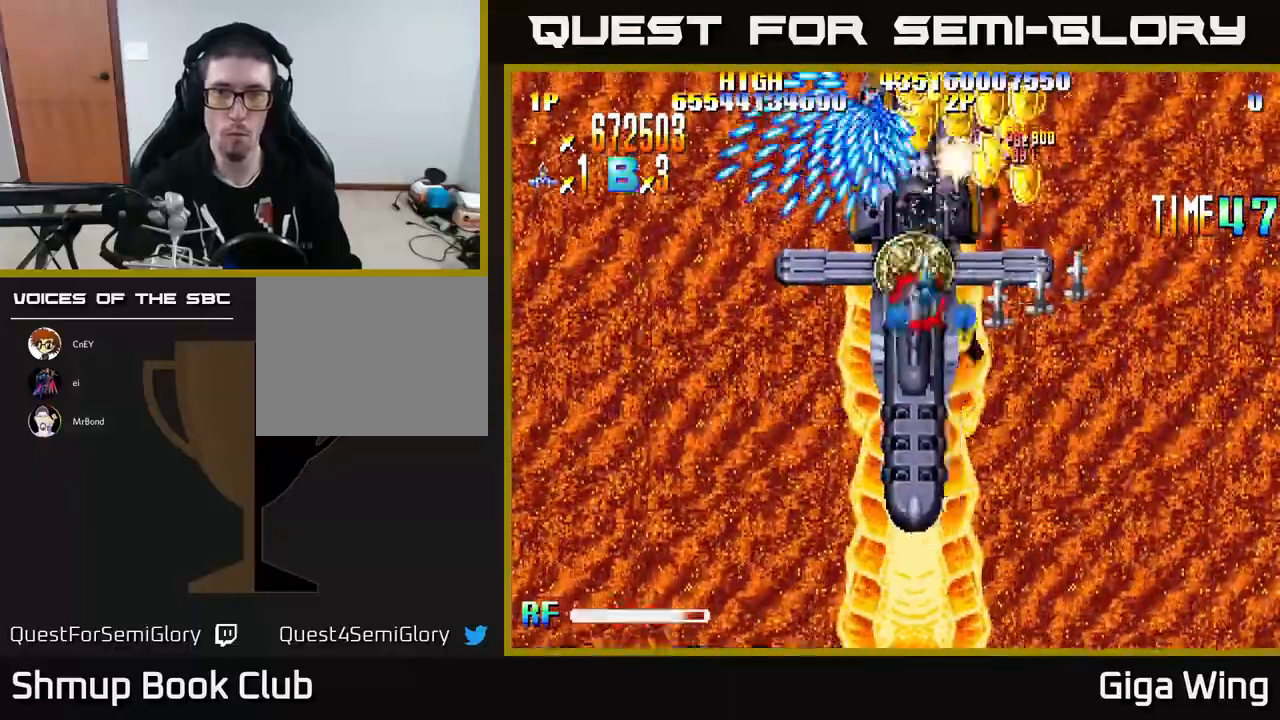
{"buttons": ["R2", "DPAD_DOWN"], "left_stick": "center", "events": [[150, "DPAD_LEFT", "up"]]}
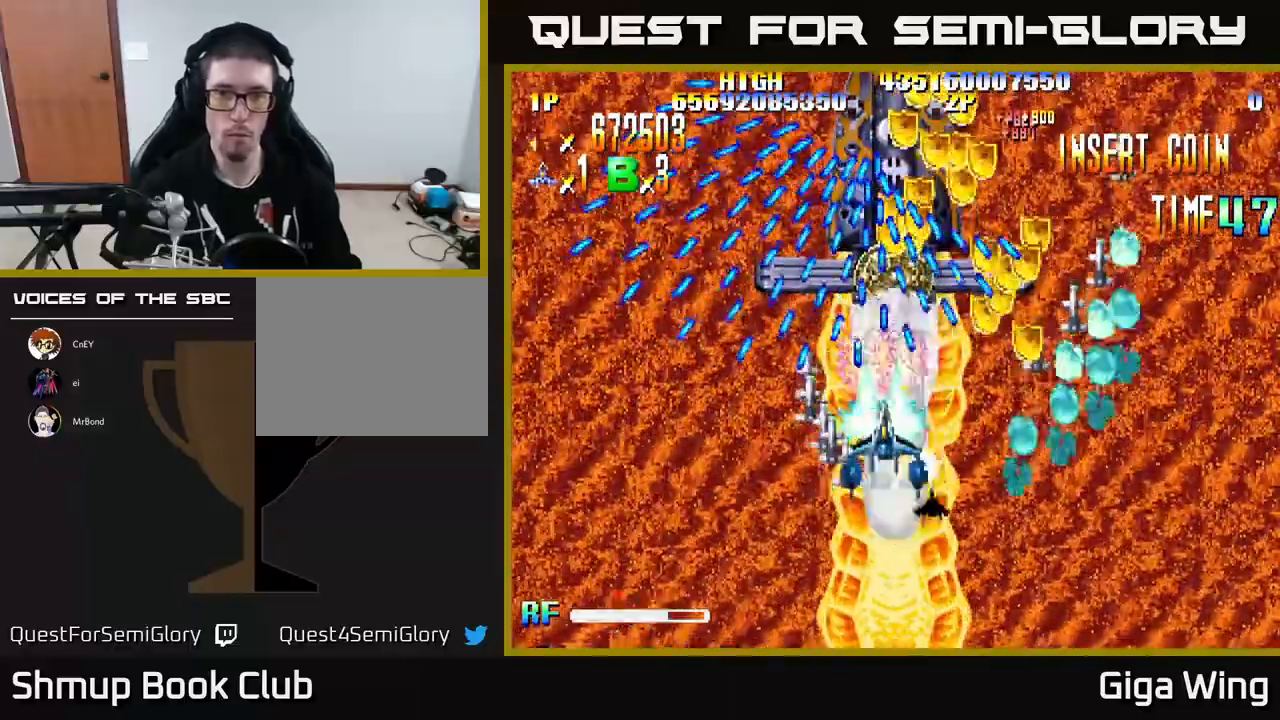
{"buttons": ["R2"], "left_stick": "center", "events": [[333, "DPAD_DOWN", "up"]]}
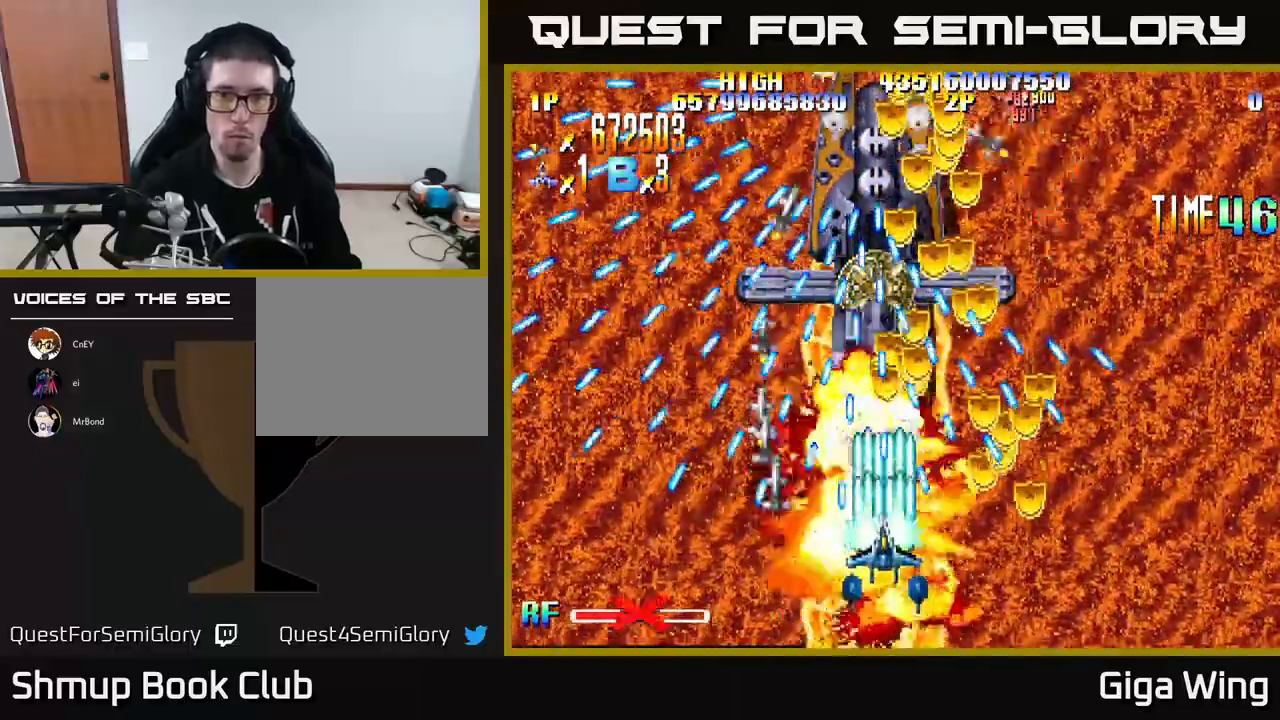
{"buttons": ["R2"], "left_stick": "center", "events": [[117, "DPAD_LEFT", "down"], [150, "DPAD_LEFT", "up"]]}
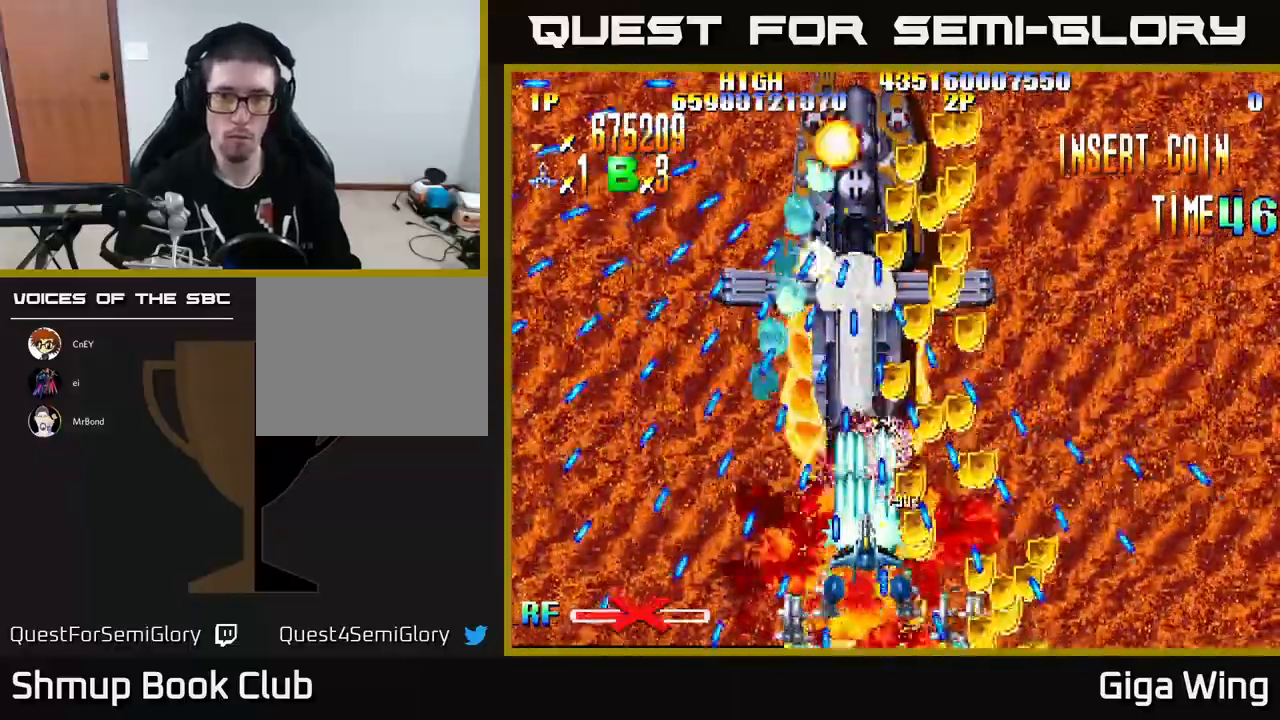
{"buttons": ["R2"], "left_stick": "center", "events": []}
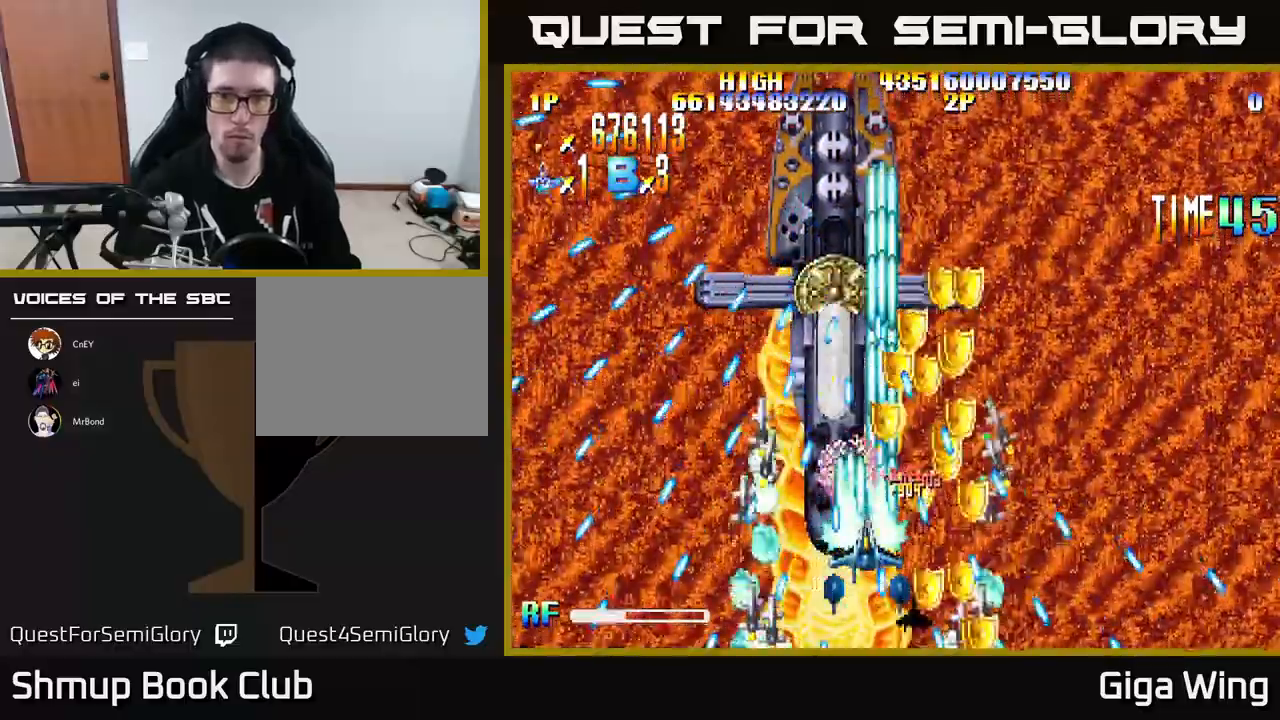
{"buttons": ["R2"], "left_stick": "center", "events": [[383, "DPAD_LEFT", "down"], [483, "DPAD_LEFT", "up"]]}
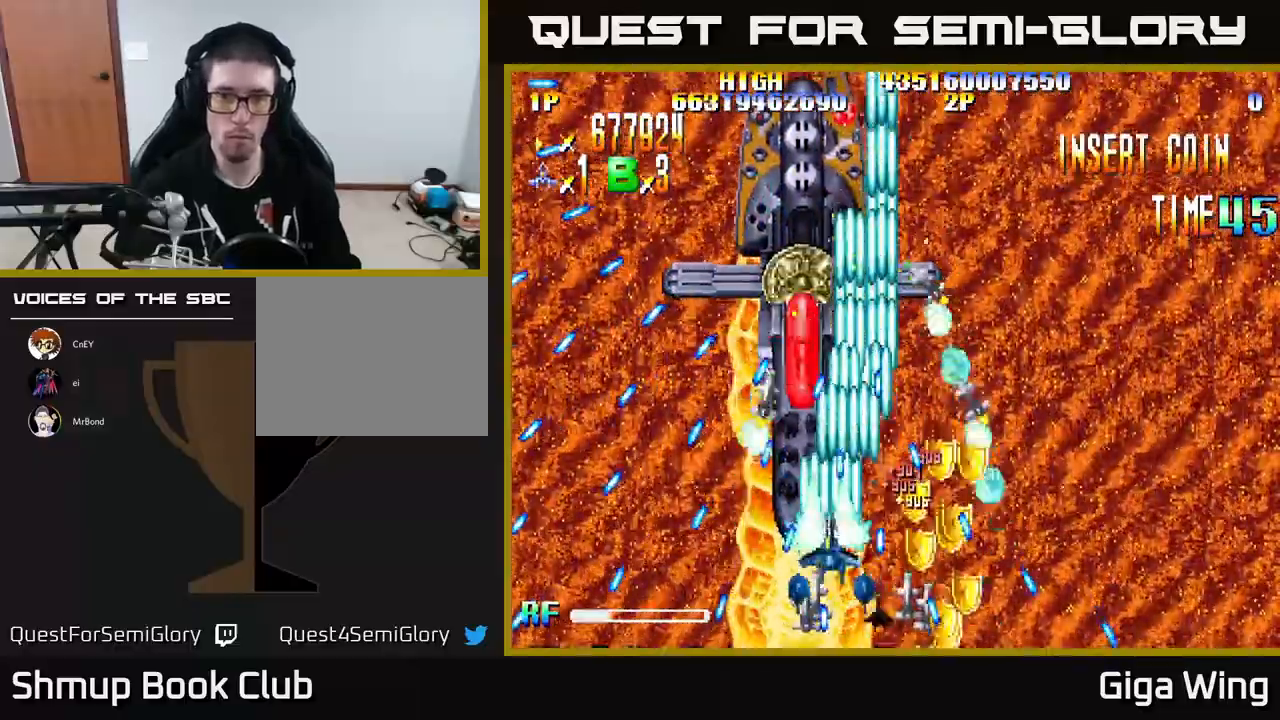
{"buttons": ["R2"], "left_stick": "center", "events": [[167, "DPAD_RIGHT", "down"], [300, "DPAD_RIGHT", "up"]]}
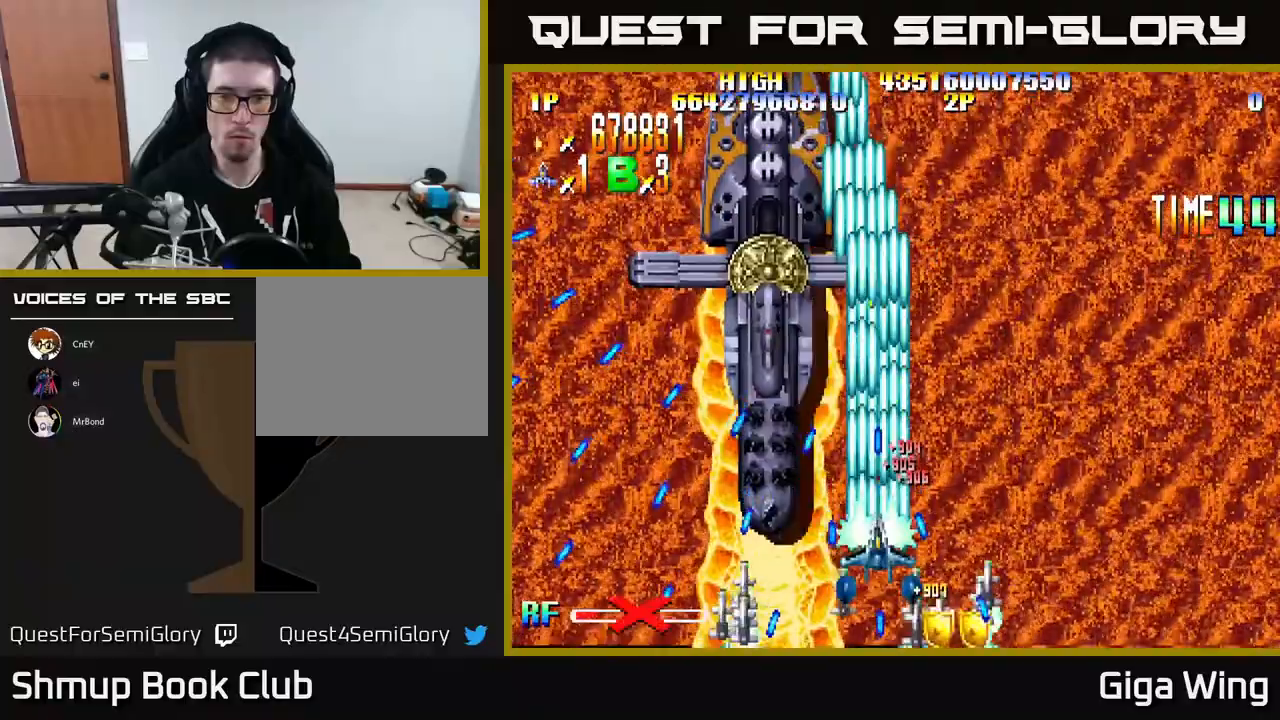
{"buttons": ["R2", "DPAD_LEFT"], "left_stick": "center", "events": [[33, "DPAD_UP", "down"], [67, "DPAD_LEFT", "down"], [267, "DPAD_LEFT", "up"], [450, "DPAD_LEFT", "down"], [500, "DPAD_UP", "up"]]}
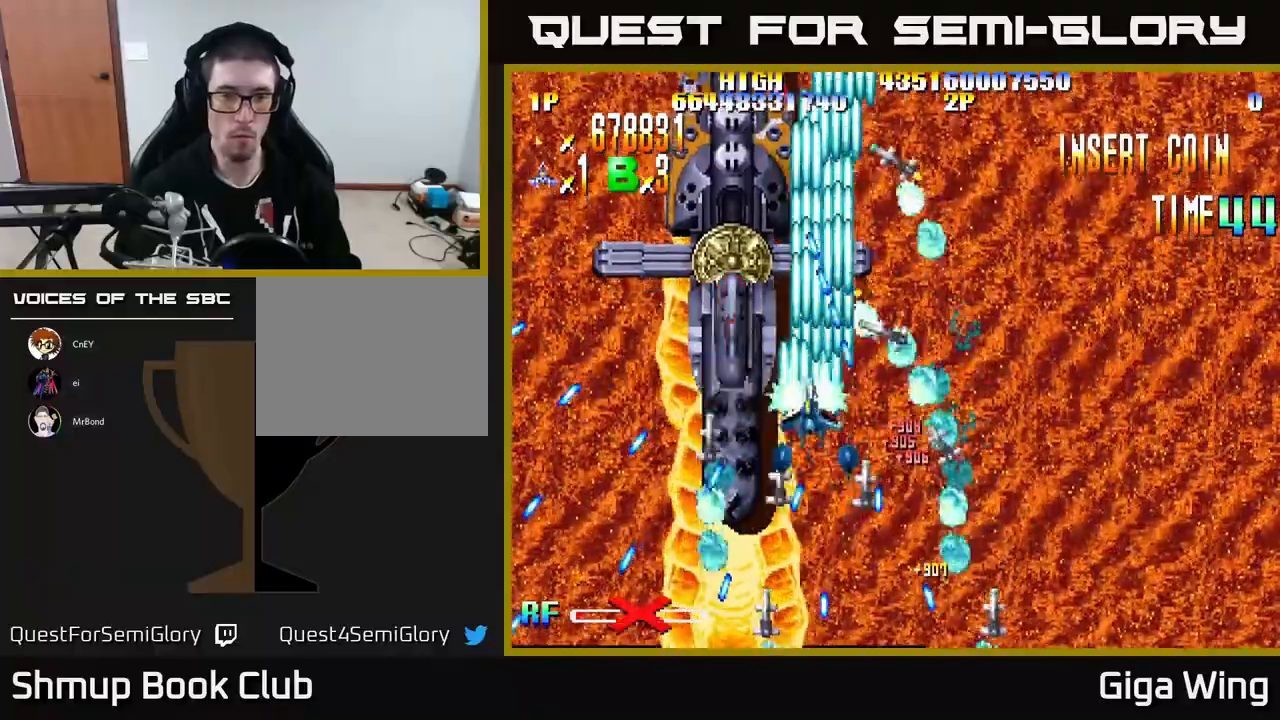
{"buttons": ["R2"], "left_stick": "center", "events": [[100, "DPAD_DOWN", "down"], [167, "DPAD_DOWN", "up"], [350, "DPAD_LEFT", "up"], [367, "DPAD_DOWN", "down"], [383, "DPAD_DOWN", "up"]]}
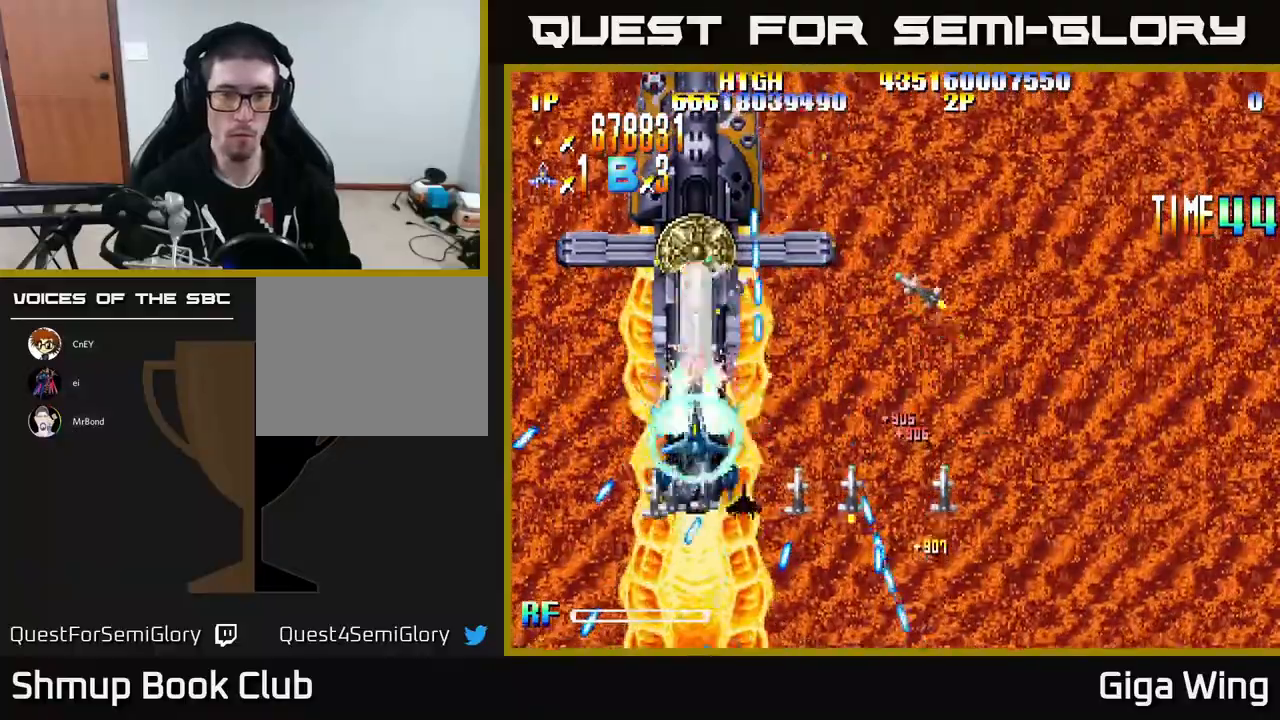
{"buttons": ["R2"], "left_stick": "center", "events": [[67, "DPAD_LEFT", "down"], [150, "DPAD_LEFT", "up"], [383, "DPAD_LEFT", "down"], [450, "DPAD_LEFT", "up"]]}
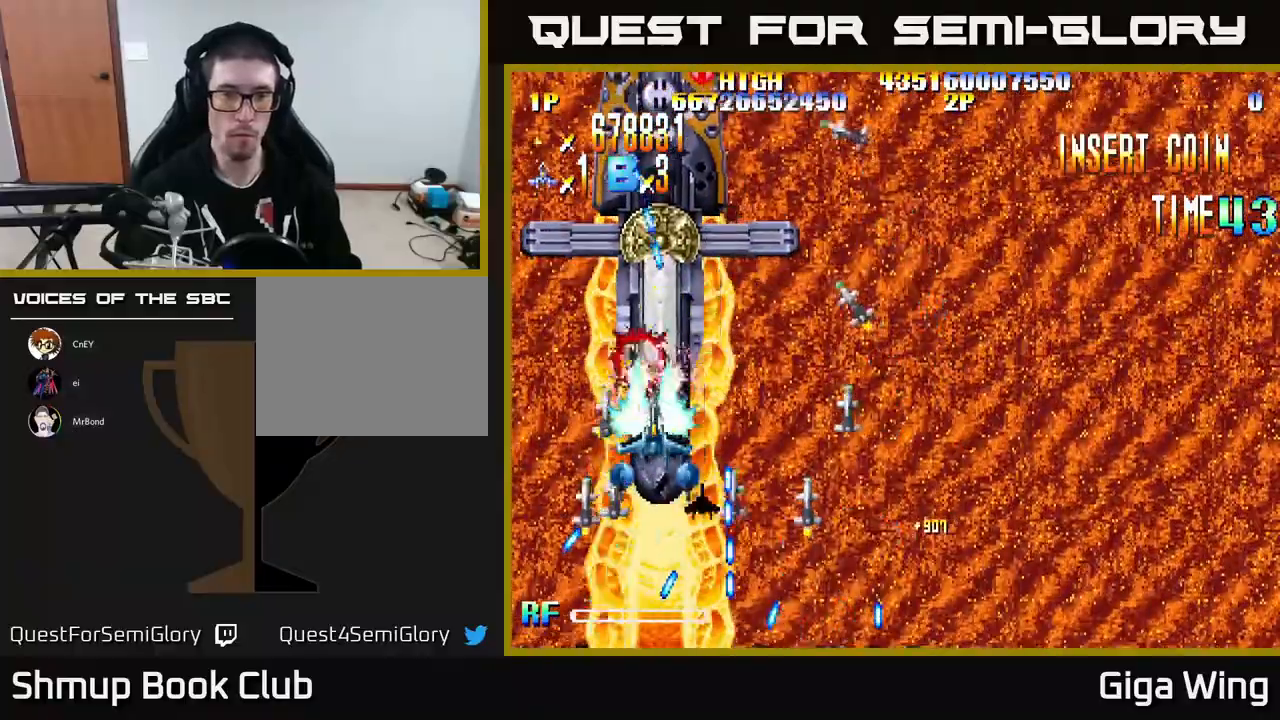
{"buttons": ["R2", "DPAD_UP", "DPAD_LEFT"], "left_stick": "center", "events": [[150, "DPAD_DOWN", "down"], [317, "DPAD_DOWN", "up"], [317, "DPAD_LEFT", "down"], [500, "DPAD_UP", "down"]]}
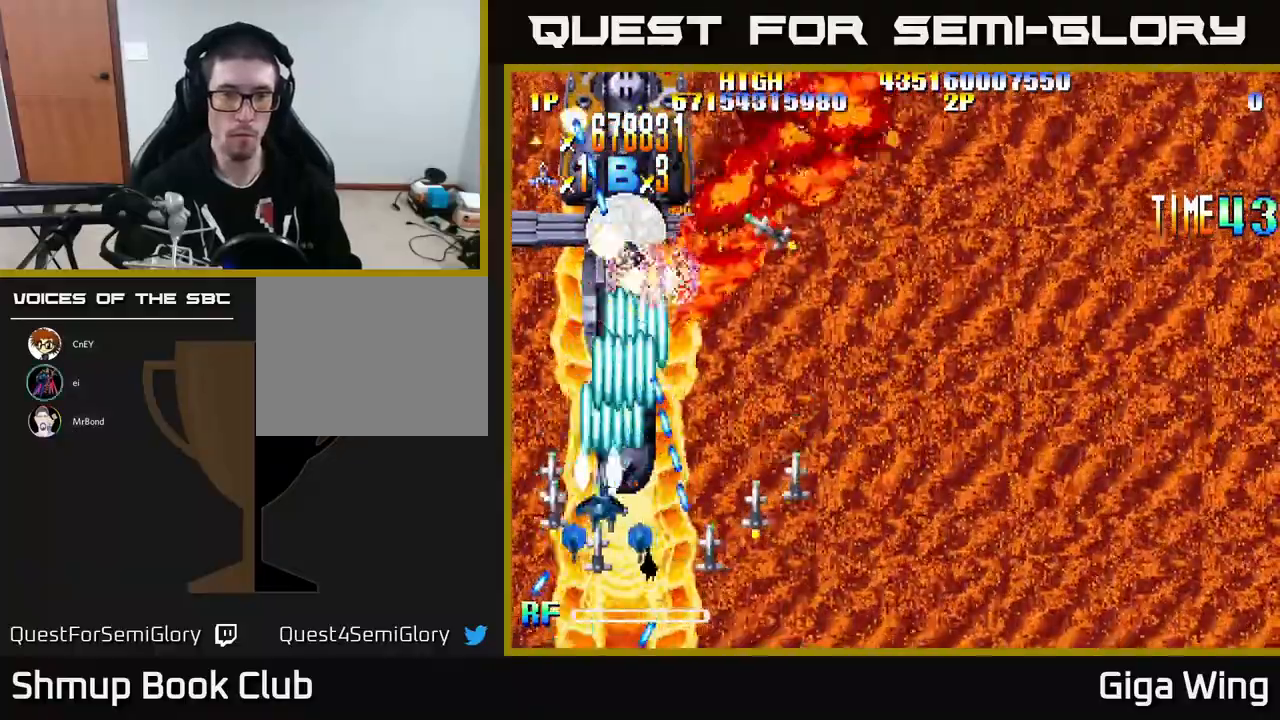
{"buttons": ["A", "DPAD_DOWN", "DPAD_LEFT"], "left_stick": "center"}
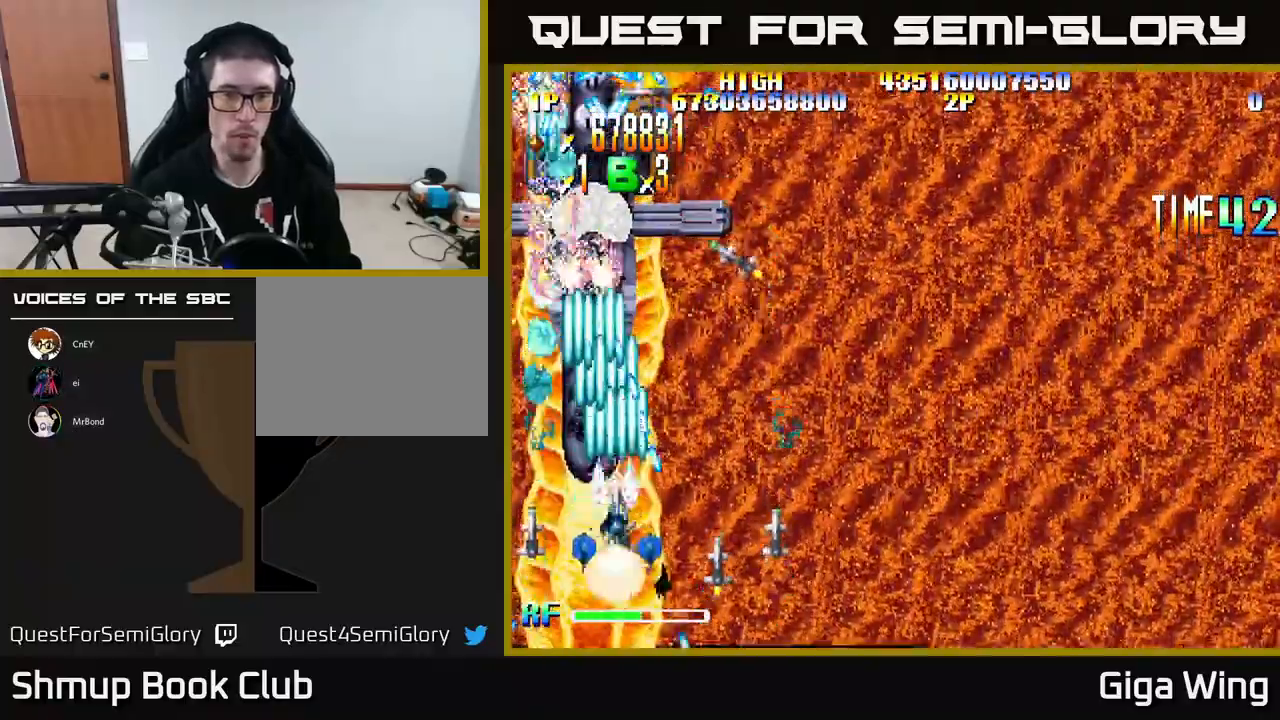
{"buttons": ["A", "DPAD_UP"], "left_stick": "center", "events": [[117, "DPAD_DOWN", "up"], [150, "DPAD_UP", "down"], [250, "DPAD_LEFT", "up"], [317, "DPAD_RIGHT", "down"], [433, "DPAD_RIGHT", "up"]]}
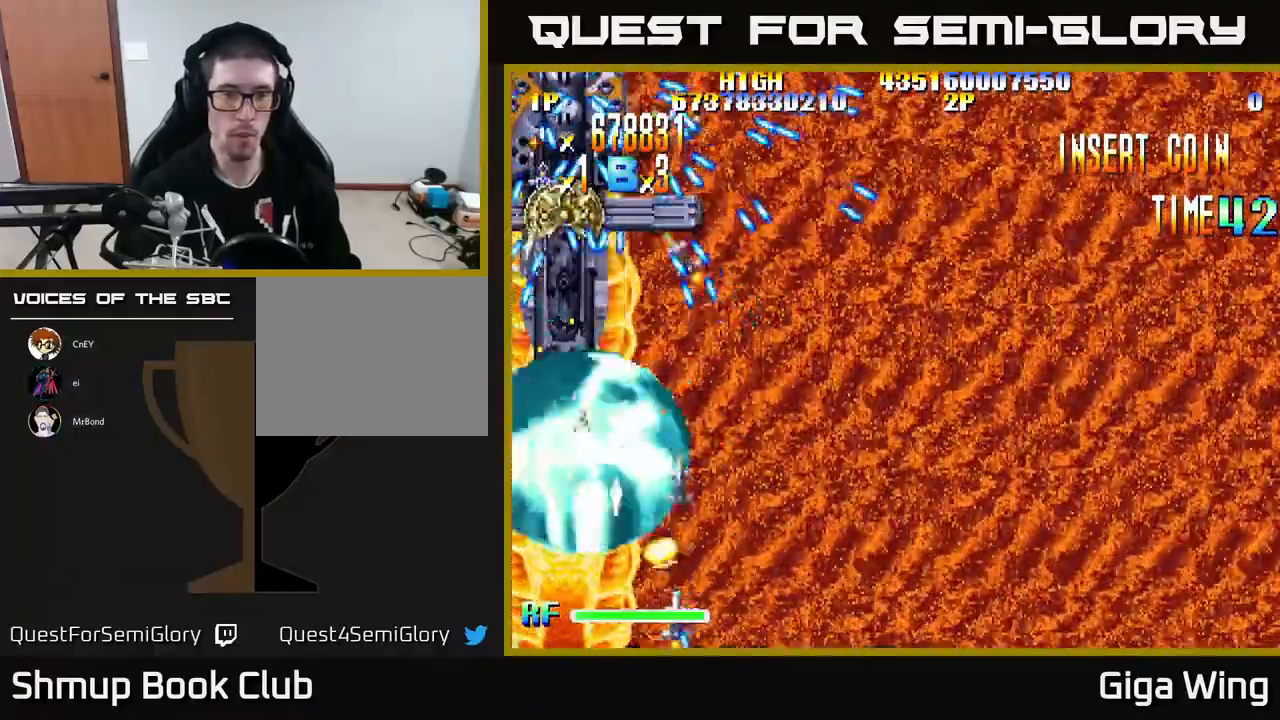
{"buttons": ["A", "DPAD_UP", "DPAD_LEFT"], "left_stick": "center", "events": [[50, "DPAD_LEFT", "down"], [133, "DPAD_LEFT", "up"], [433, "DPAD_LEFT", "down"]]}
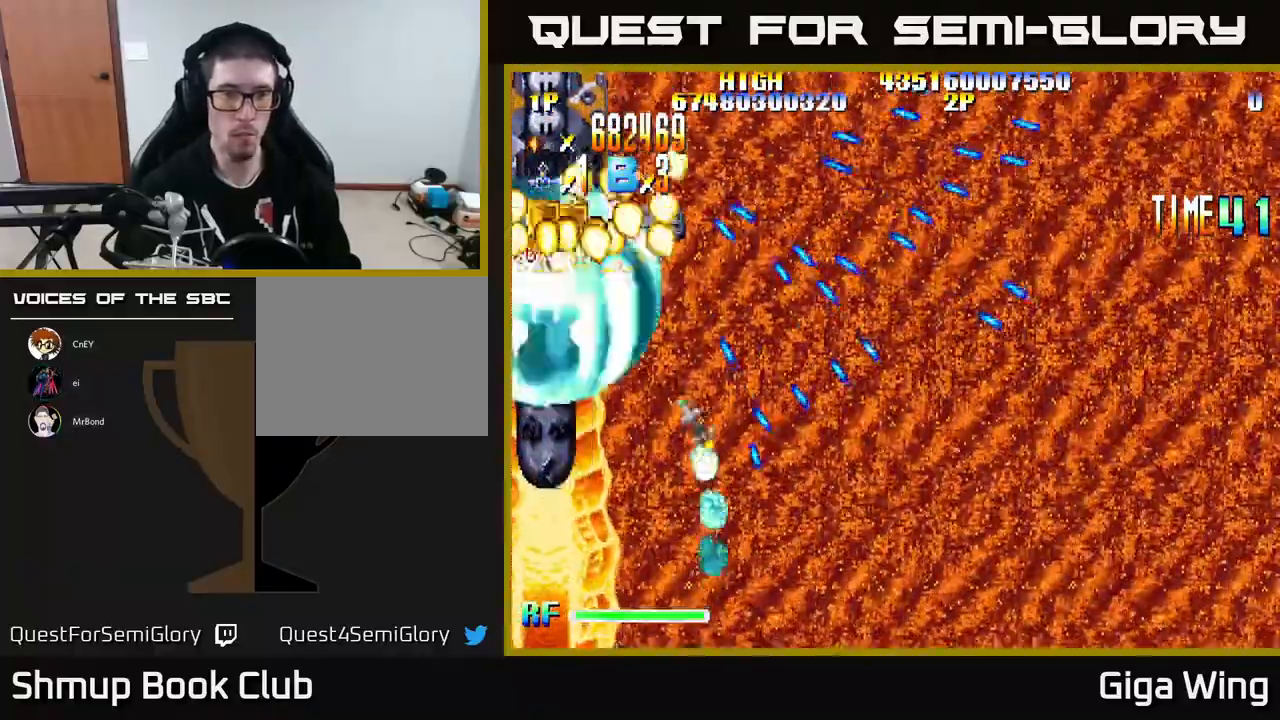
{"buttons": ["A"], "left_stick": "center", "events": [[33, "DPAD_LEFT", "up"], [33, "DPAD_UP", "up"], [250, "DPAD_UP", "down"], [317, "DPAD_UP", "up"]]}
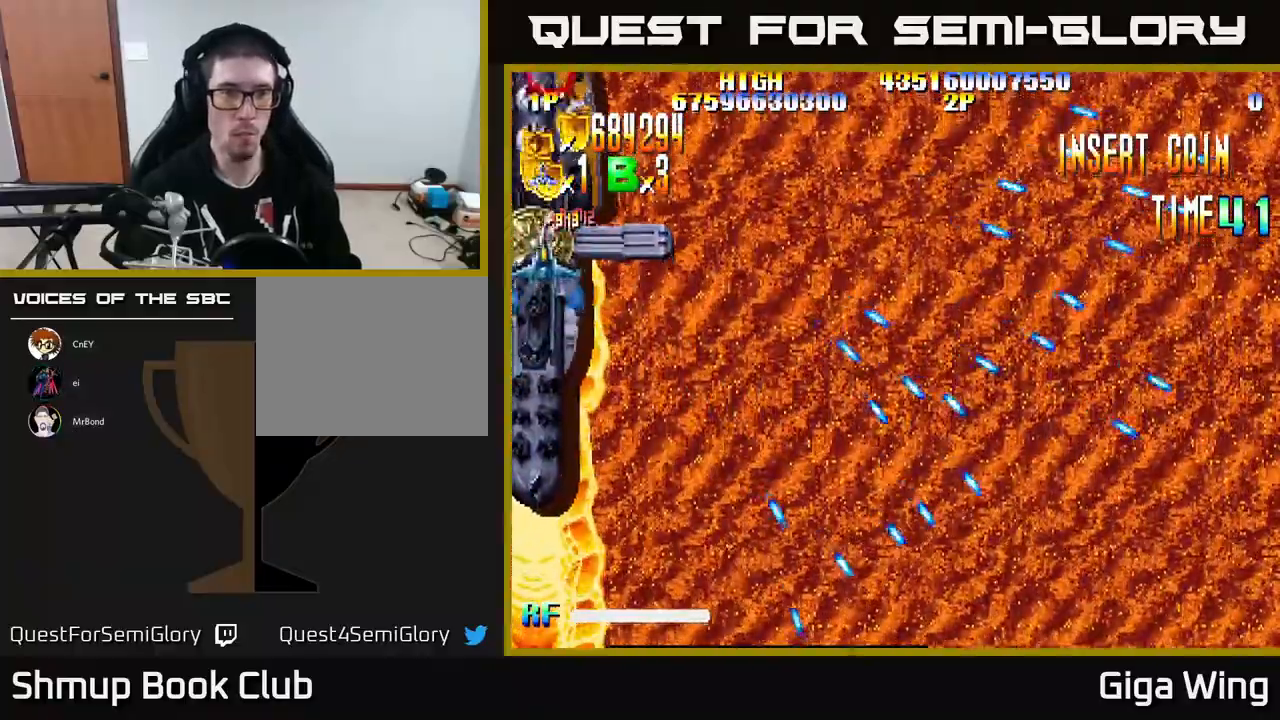
{"buttons": ["A"], "left_stick": "center", "events": [[200, "DPAD_UP", "down"], [283, "DPAD_UP", "up"]]}
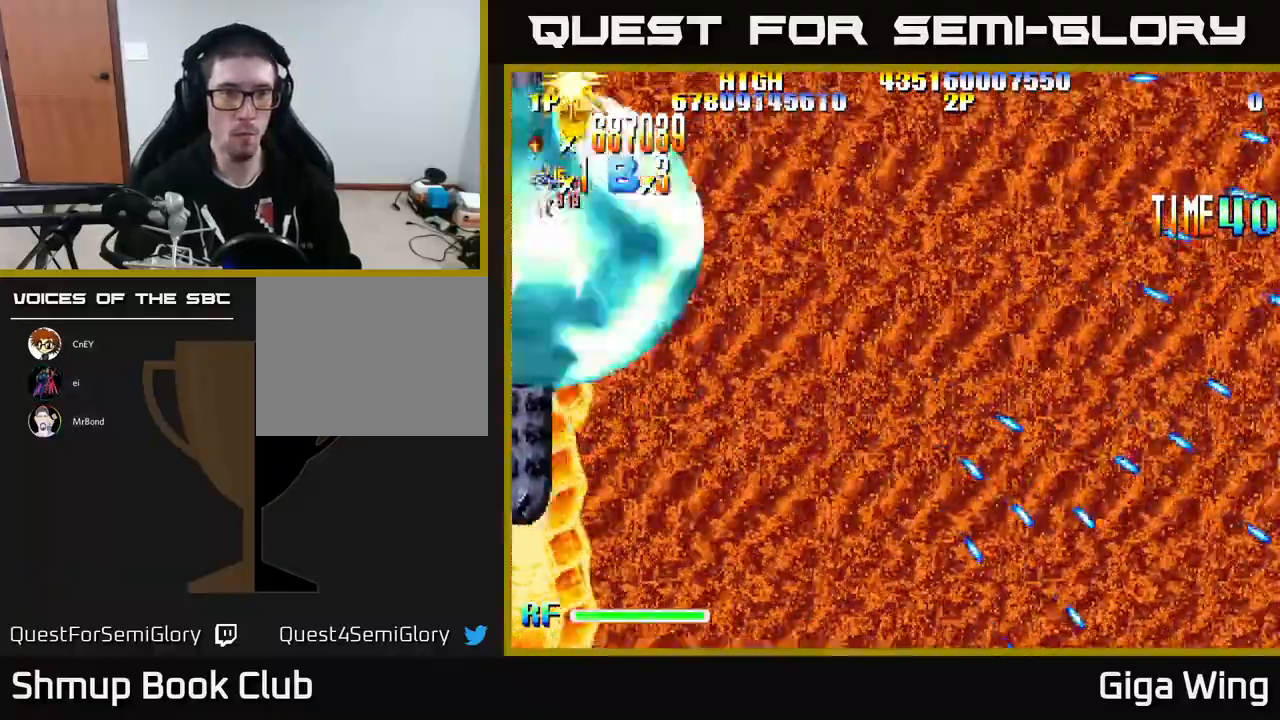
{"buttons": ["R2", "DPAD_DOWN"], "left_stick": "center", "events": [[33, "DPAD_UP", "down"], [67, "DPAD_LEFT", "down"], [167, "R2", "down"], [250, "A", "up"], [300, "DPAD_UP", "up"], [317, "DPAD_DOWN", "down"], [467, "DPAD_LEFT", "up"]]}